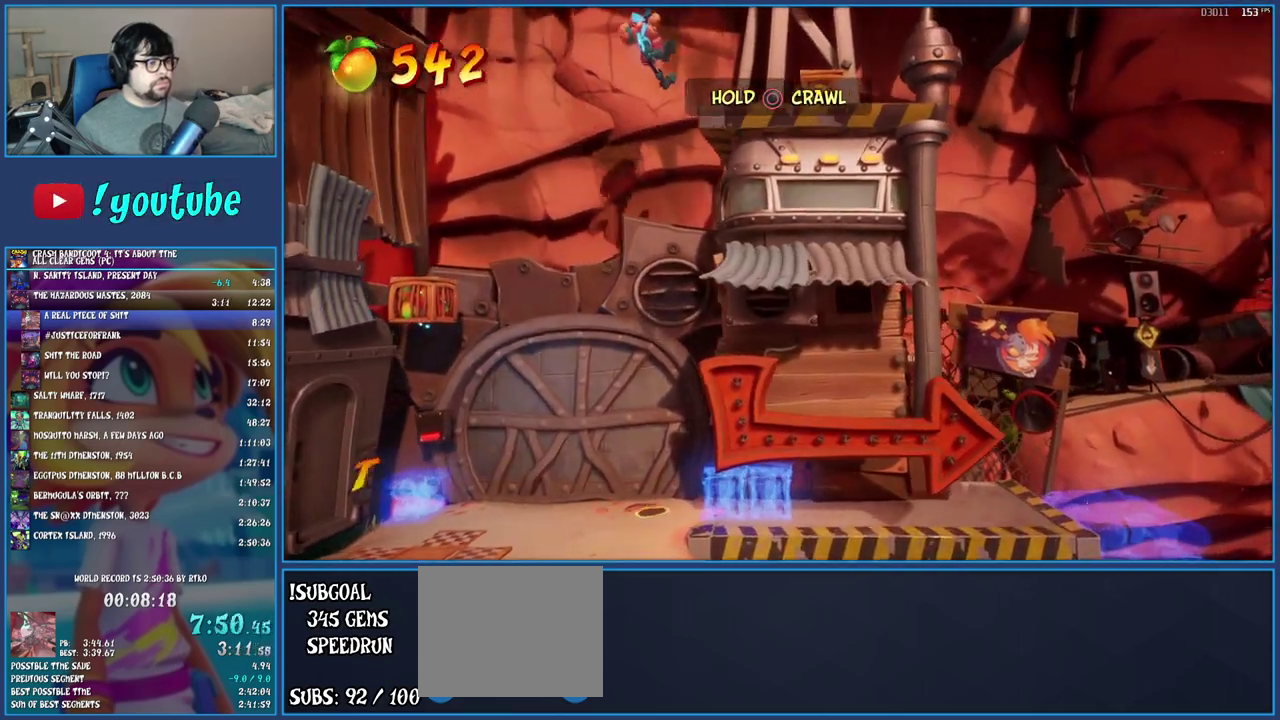
Gameplay with a controller (PlayStation layout); each line is a JSON object with the inputs held at the frame after it. "events" lists button and stick changes between this image and that frame as [ms after this image, input, new state], when the widget could be followed in between. Not read: L3 R3.
{"buttons": ["R1"], "left_stick": "left", "right_stick": "center", "events": [[150, "SQUARE", "down"], [350, "SQUARE", "up"], [383, "left_stick", "up-left"], [433, "left_stick", "left"], [500, "R1", "down"]]}
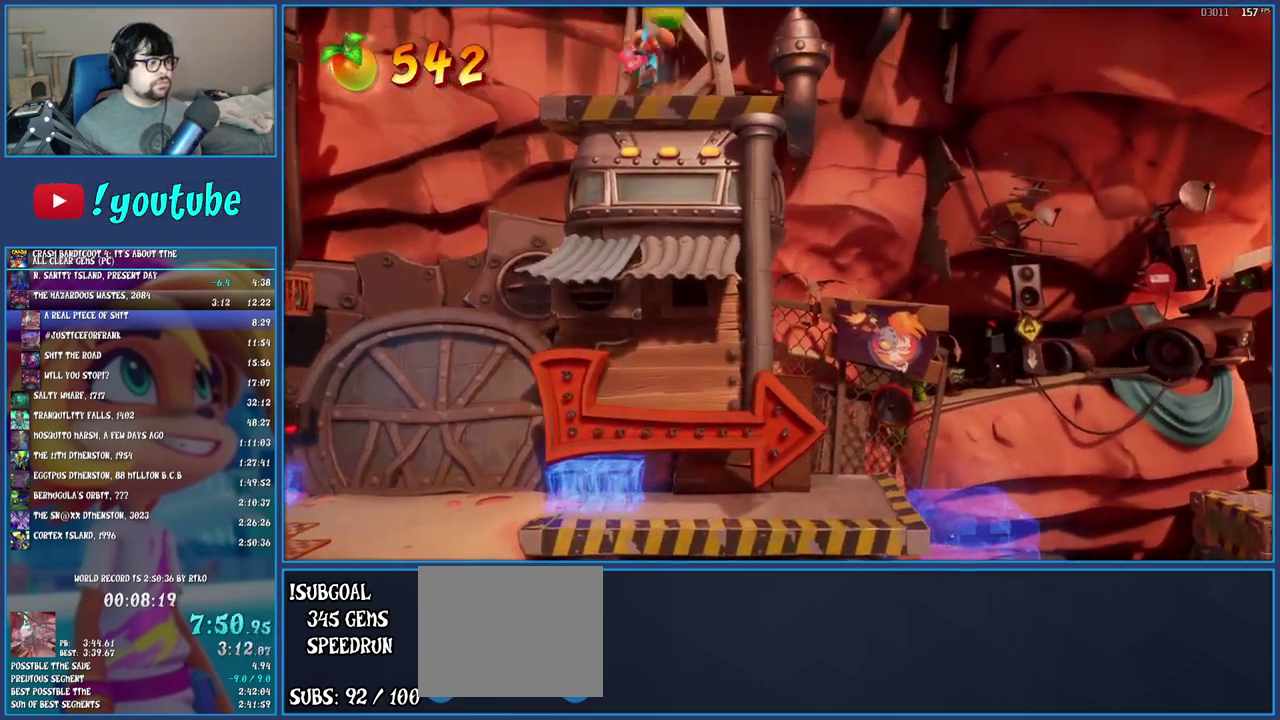
{"buttons": [], "left_stick": "left", "right_stick": "center", "events": [[133, "R1", "up"], [200, "SQUARE", "down"], [367, "SQUARE", "up"]]}
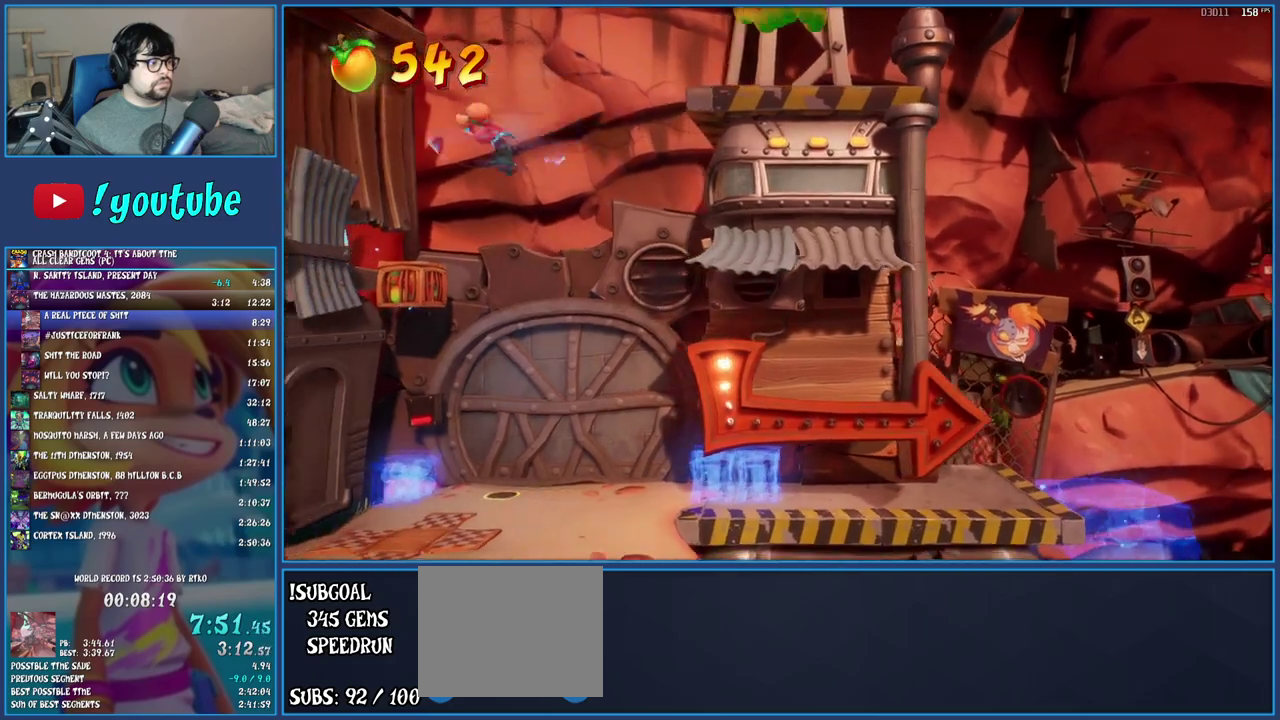
{"buttons": ["TRIANGLE", "R2"], "left_stick": "right", "right_stick": "center", "events": [[117, "SQUARE", "down"], [217, "left_stick", "up-left"], [283, "SQUARE", "up"], [383, "left_stick", "up-right"], [417, "TRIANGLE", "down"], [433, "R2", "down"], [433, "left_stick", "right"]]}
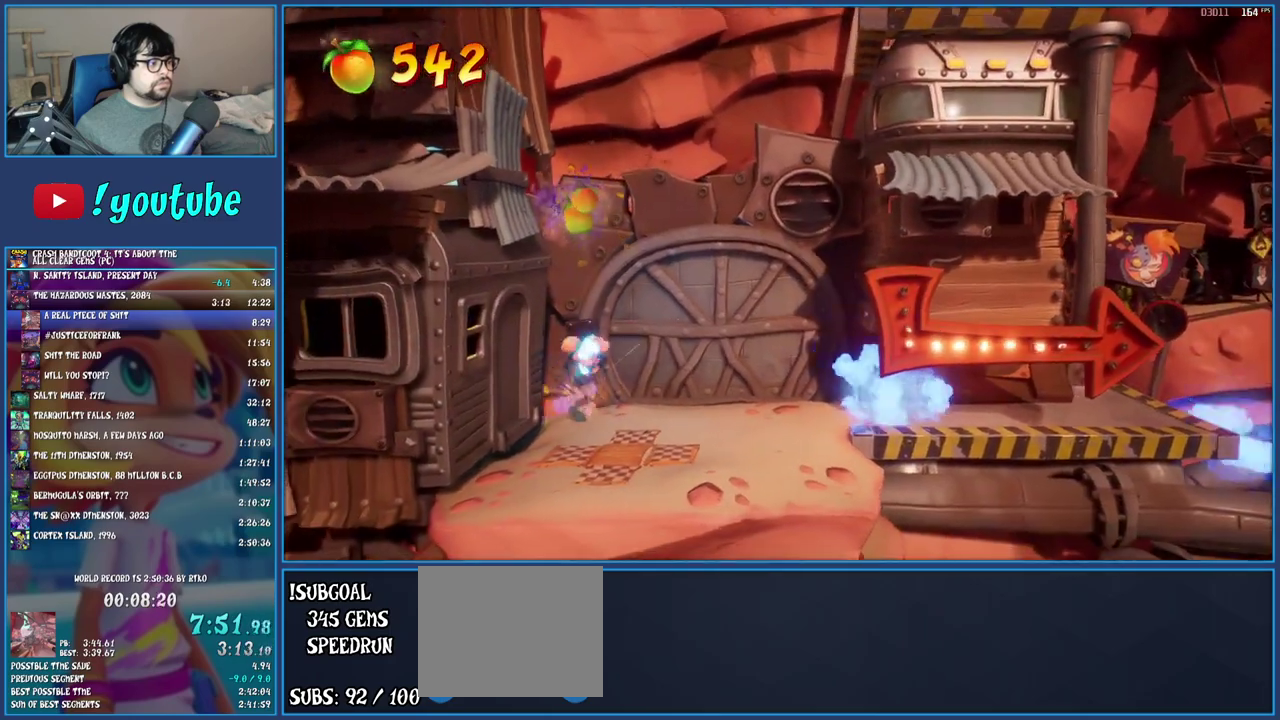
{"buttons": ["SQUARE"], "left_stick": "right", "right_stick": "center", "events": [[83, "TRIANGLE", "up"], [100, "R2", "up"], [317, "R1", "down"], [433, "R1", "up"], [500, "SQUARE", "down"]]}
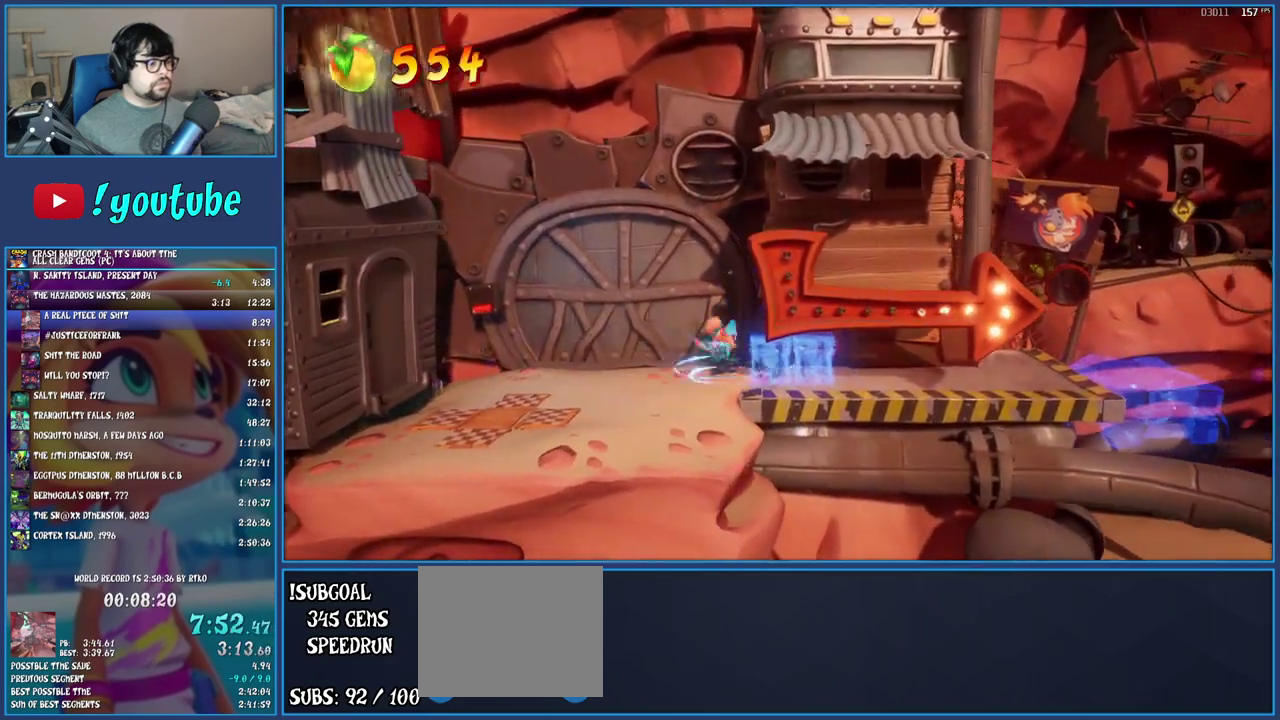
{"buttons": ["SQUARE"], "left_stick": "right", "right_stick": "center", "events": [[150, "SQUARE", "up"], [233, "R1", "down"], [333, "R1", "up"], [400, "SQUARE", "down"]]}
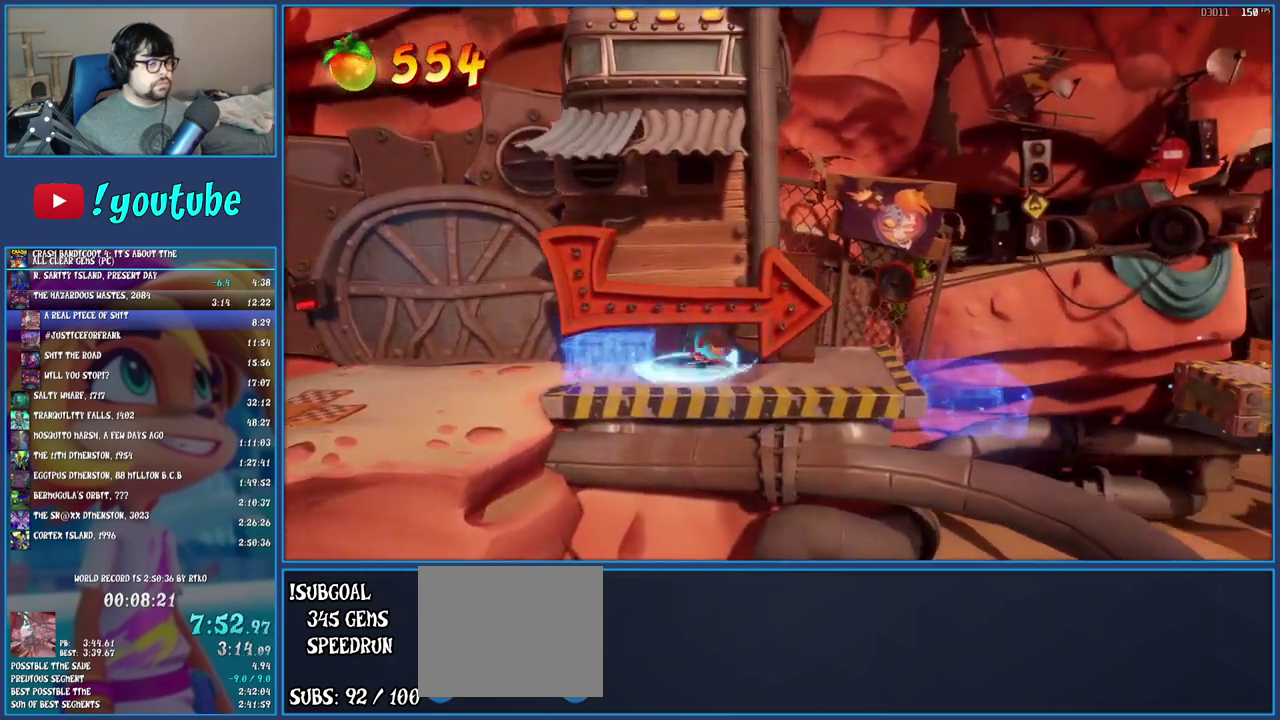
{"buttons": ["TRIANGLE"], "left_stick": "center", "right_stick": "center", "events": [[33, "SQUARE", "up"], [100, "R1", "down"], [217, "R1", "up"], [267, "SQUARE", "down"], [350, "SQUARE", "up"], [417, "TRIANGLE", "down"], [417, "left_stick", "center"]]}
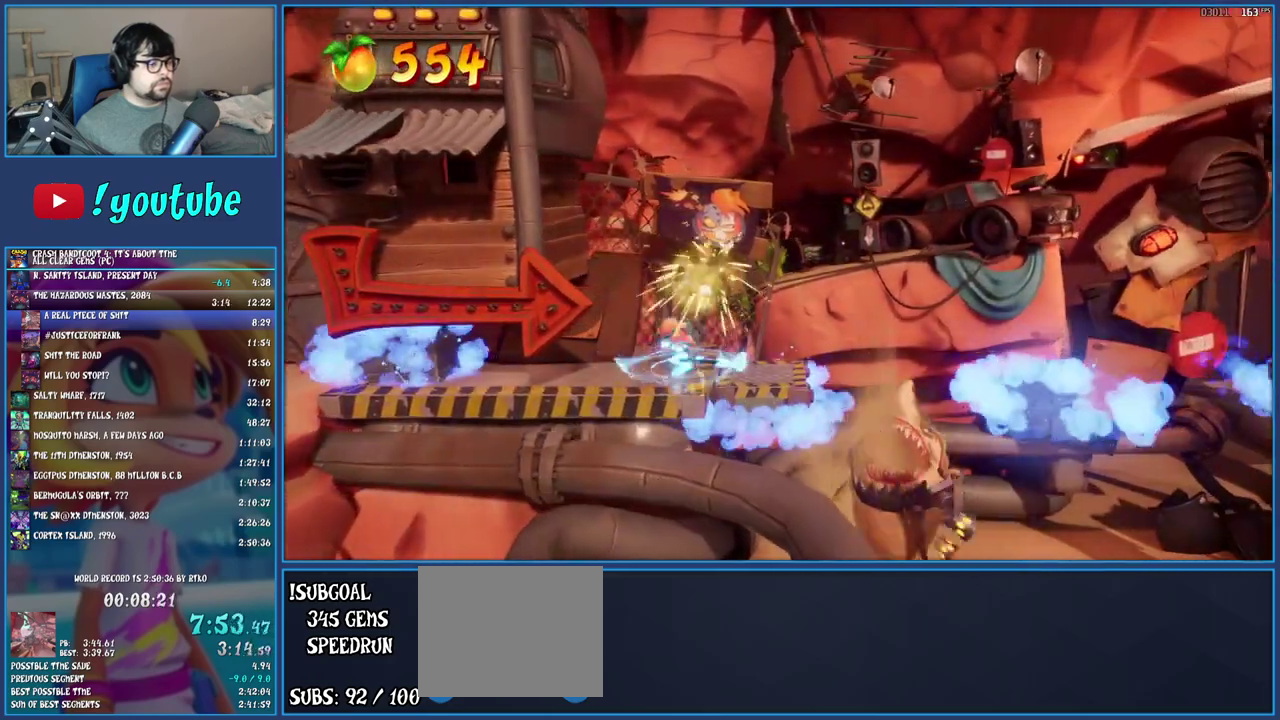
{"buttons": [], "left_stick": "center", "right_stick": "center", "events": [[33, "TRIANGLE", "up"]]}
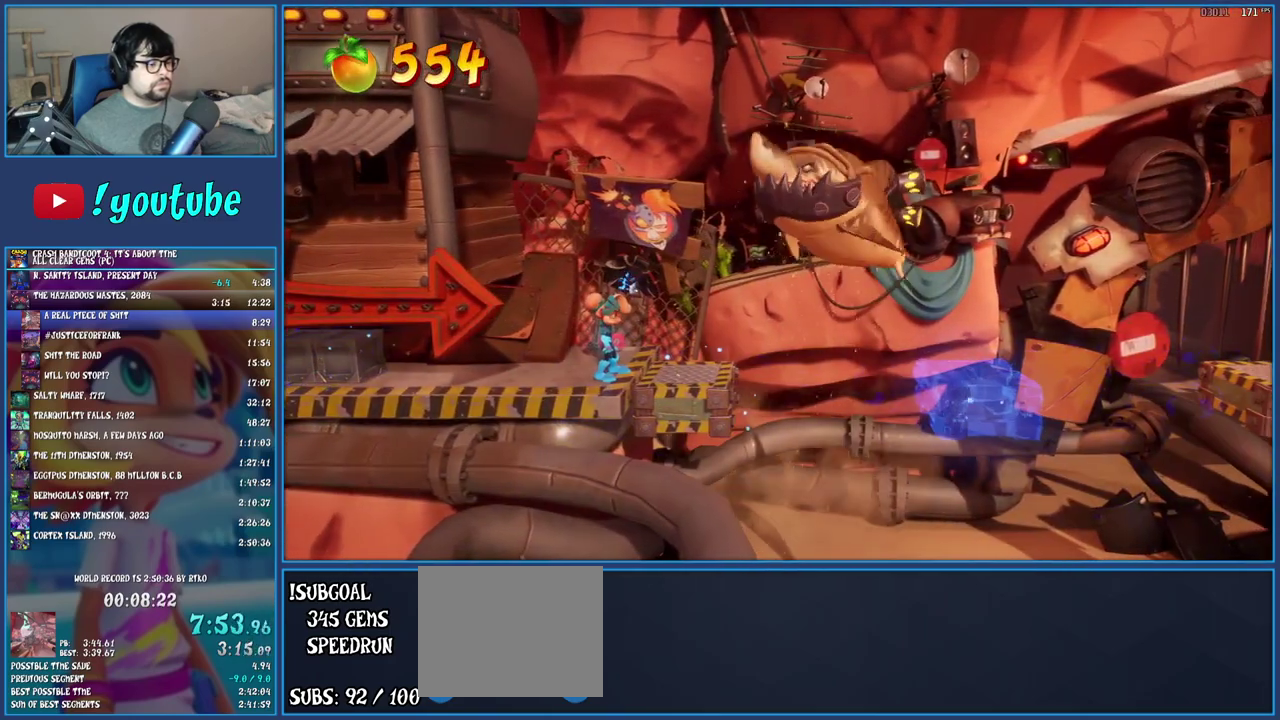
{"buttons": ["CROSS", "SQUARE"], "left_stick": "right", "right_stick": "center", "events": [[117, "left_stick", "right"], [250, "R1", "down"], [350, "R1", "up"], [417, "SQUARE", "down"], [450, "CROSS", "down"]]}
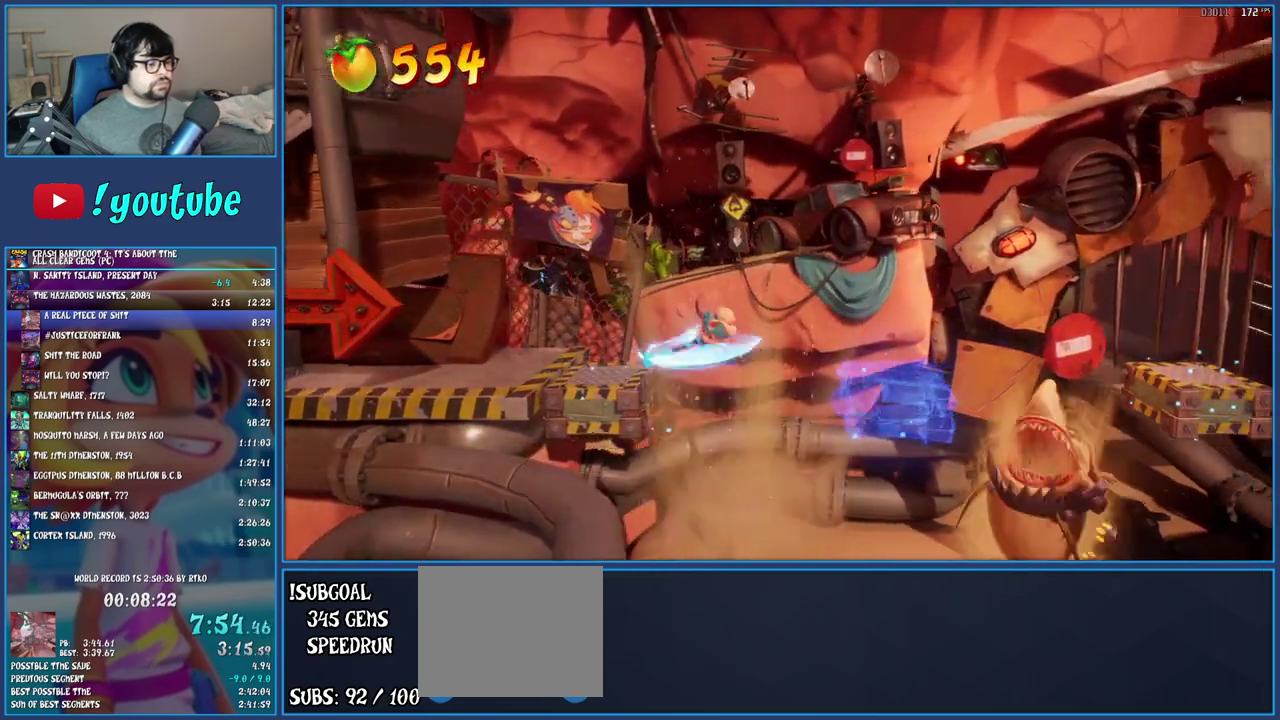
{"buttons": [], "left_stick": "center", "right_stick": "center", "events": [[17, "SQUARE", "up"], [33, "CROSS", "up"], [117, "TRIANGLE", "down"], [200, "TRIANGLE", "up"], [450, "left_stick", "center"]]}
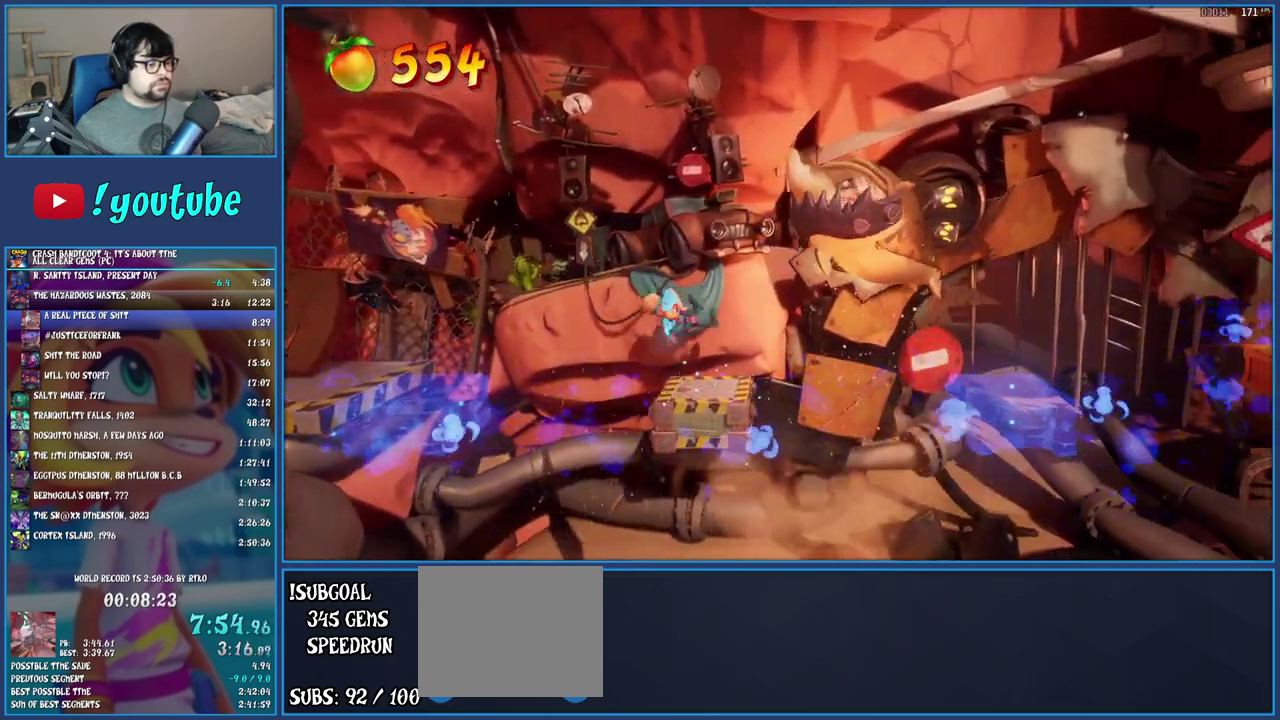
{"buttons": [], "left_stick": "right", "right_stick": "center", "events": [[150, "left_stick", "right"], [217, "R1", "down"], [317, "R1", "up"], [367, "SQUARE", "down"], [417, "CROSS", "down"], [483, "CROSS", "up"], [483, "SQUARE", "up"]]}
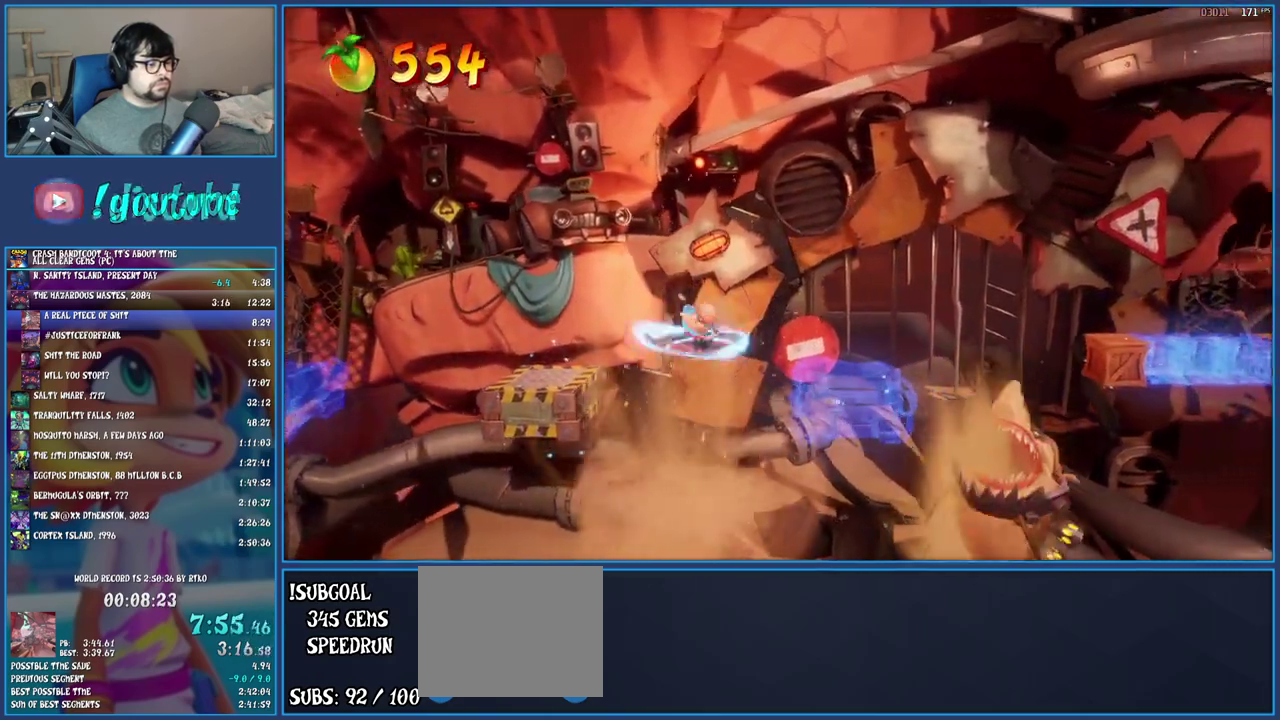
{"buttons": [], "left_stick": "center", "right_stick": "center", "events": [[83, "TRIANGLE", "down"], [183, "TRIANGLE", "up"], [300, "left_stick", "center"]]}
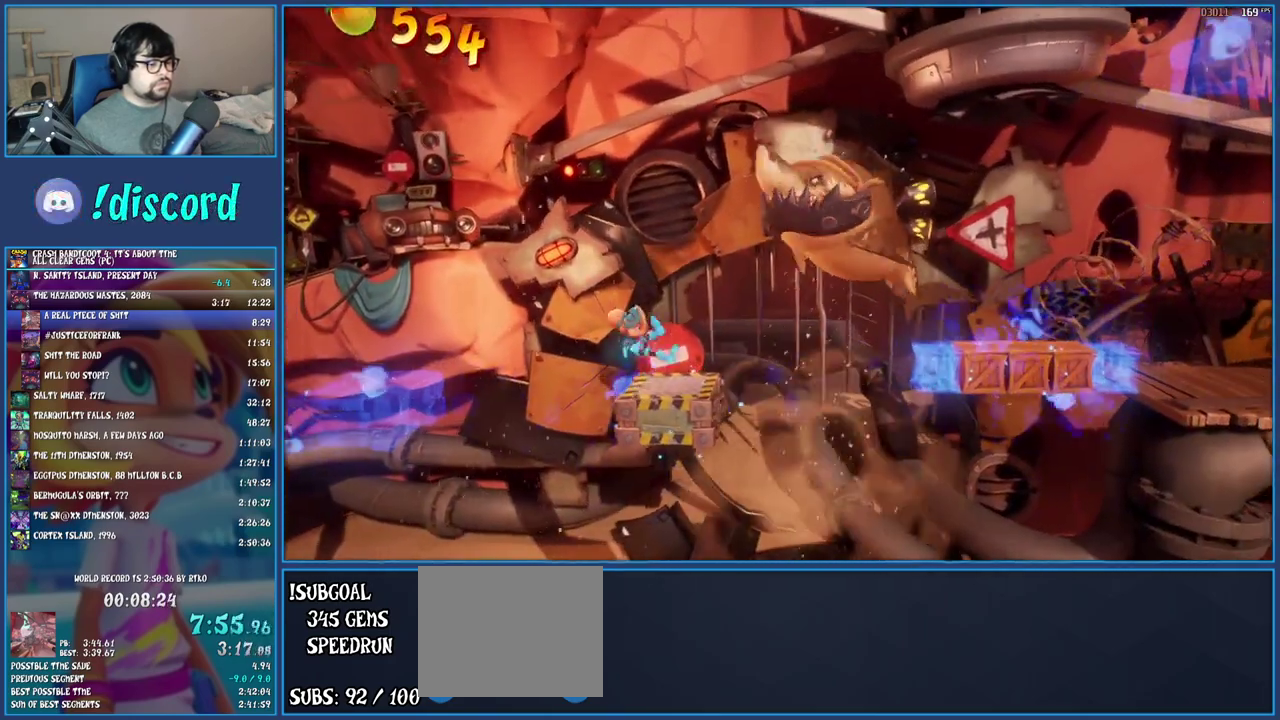
{"buttons": [], "left_stick": "right", "right_stick": "center", "events": [[133, "left_stick", "right"], [150, "R1", "down"], [267, "R1", "up"], [300, "SQUARE", "down"], [367, "CROSS", "down"], [417, "SQUARE", "up"], [433, "CROSS", "up"]]}
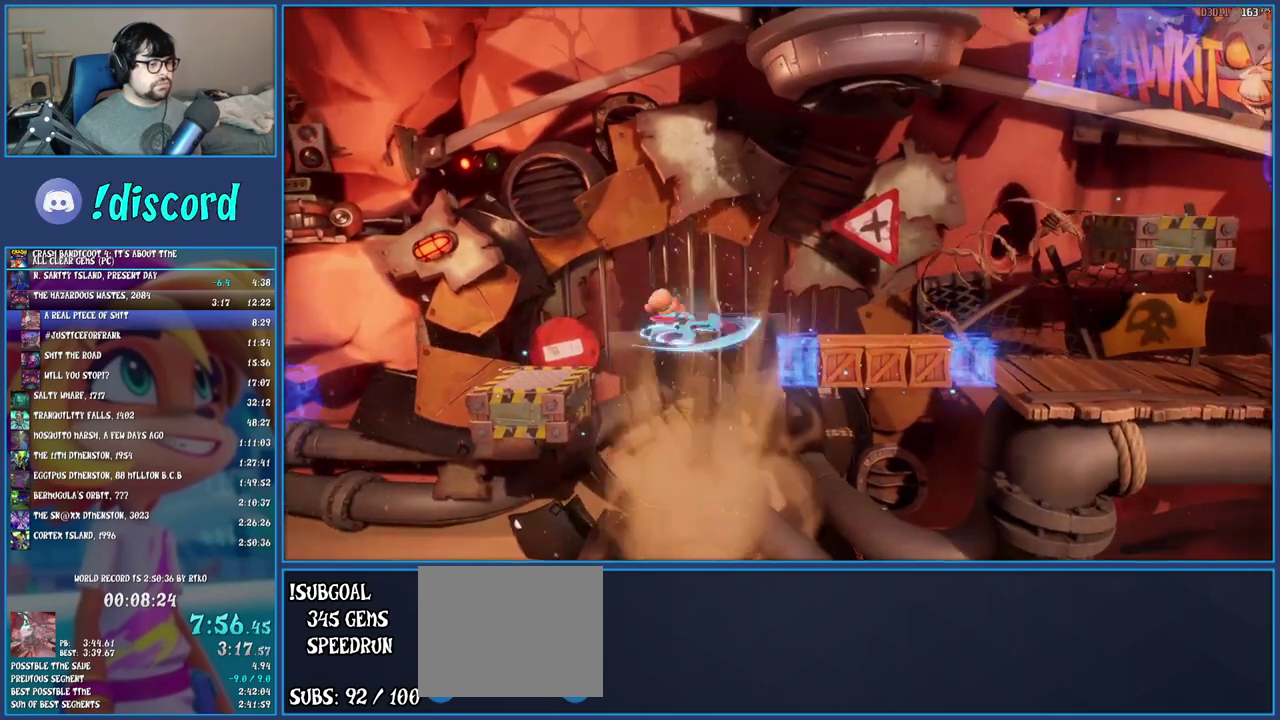
{"buttons": [], "left_stick": "right", "right_stick": "center", "events": [[17, "TRIANGLE", "down"], [83, "TRIANGLE", "up"], [200, "left_stick", "center"], [367, "left_stick", "right"]]}
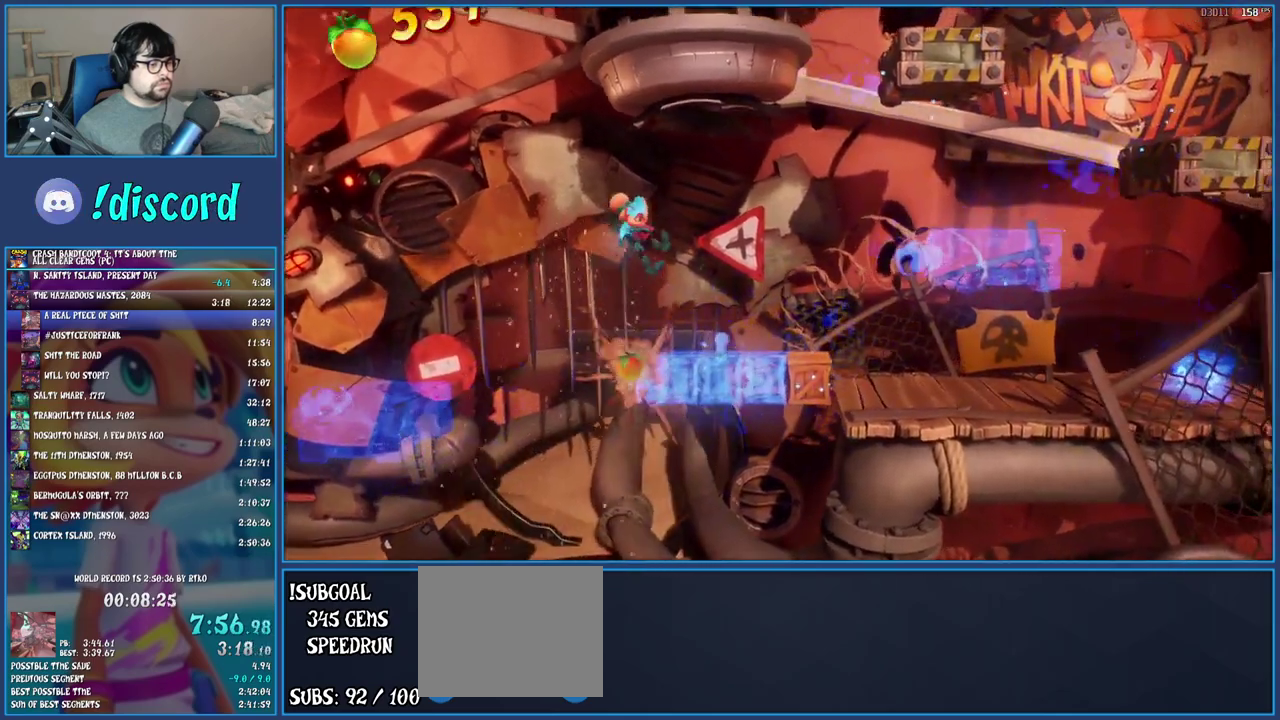
{"buttons": ["SQUARE"], "left_stick": "center", "right_stick": "center", "events": [[17, "TRIANGLE", "down"], [167, "TRIANGLE", "up"], [217, "left_stick", "center"], [433, "SQUARE", "down"]]}
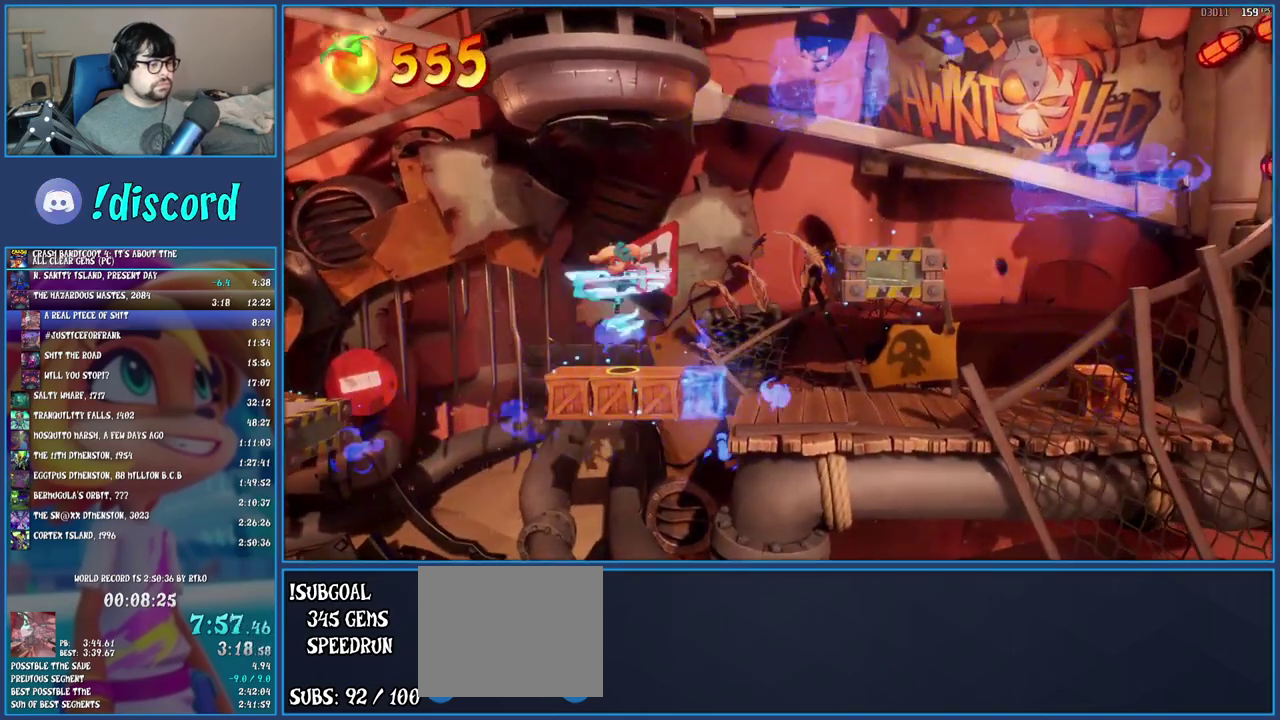
{"buttons": [], "left_stick": "right", "right_stick": "center", "events": [[33, "SQUARE", "up"], [117, "left_stick", "right"], [133, "CROSS", "down"], [250, "CROSS", "up"], [333, "TRIANGLE", "down"], [500, "TRIANGLE", "up"]]}
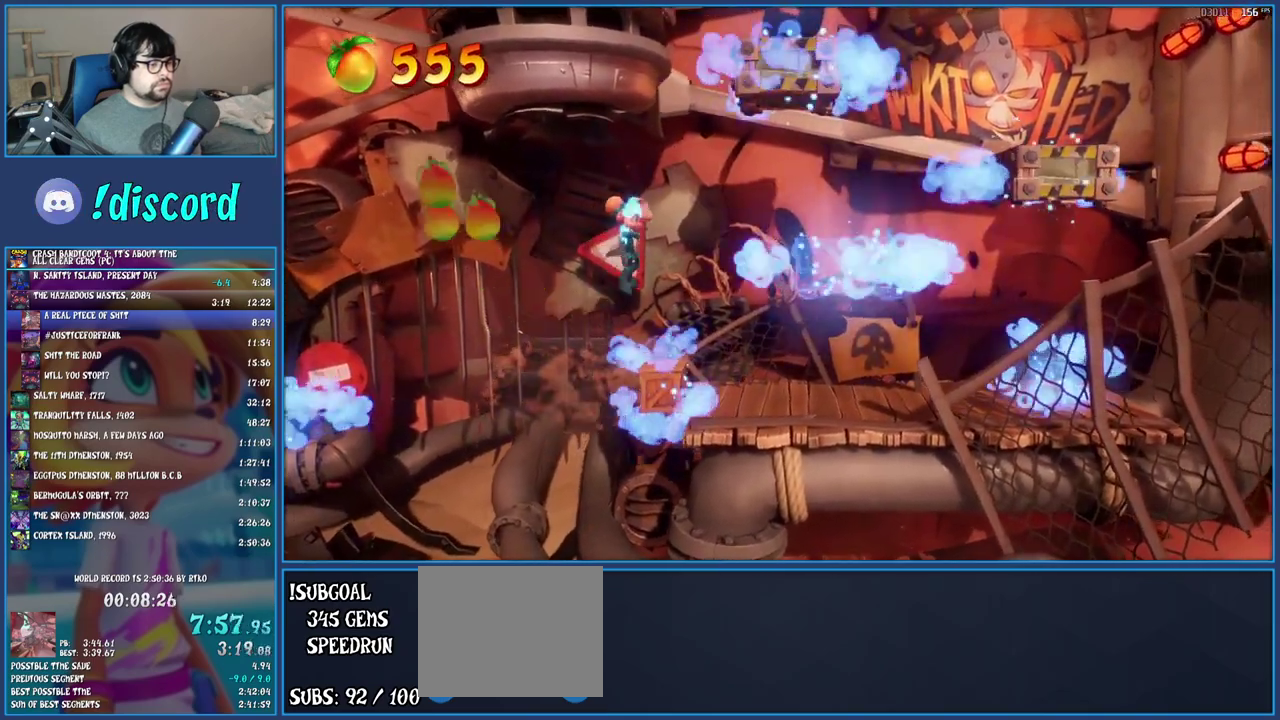
{"buttons": [], "left_stick": "right", "right_stick": "center", "events": [[117, "left_stick", "center"], [233, "SQUARE", "down"], [250, "left_stick", "right"], [417, "SQUARE", "up"]]}
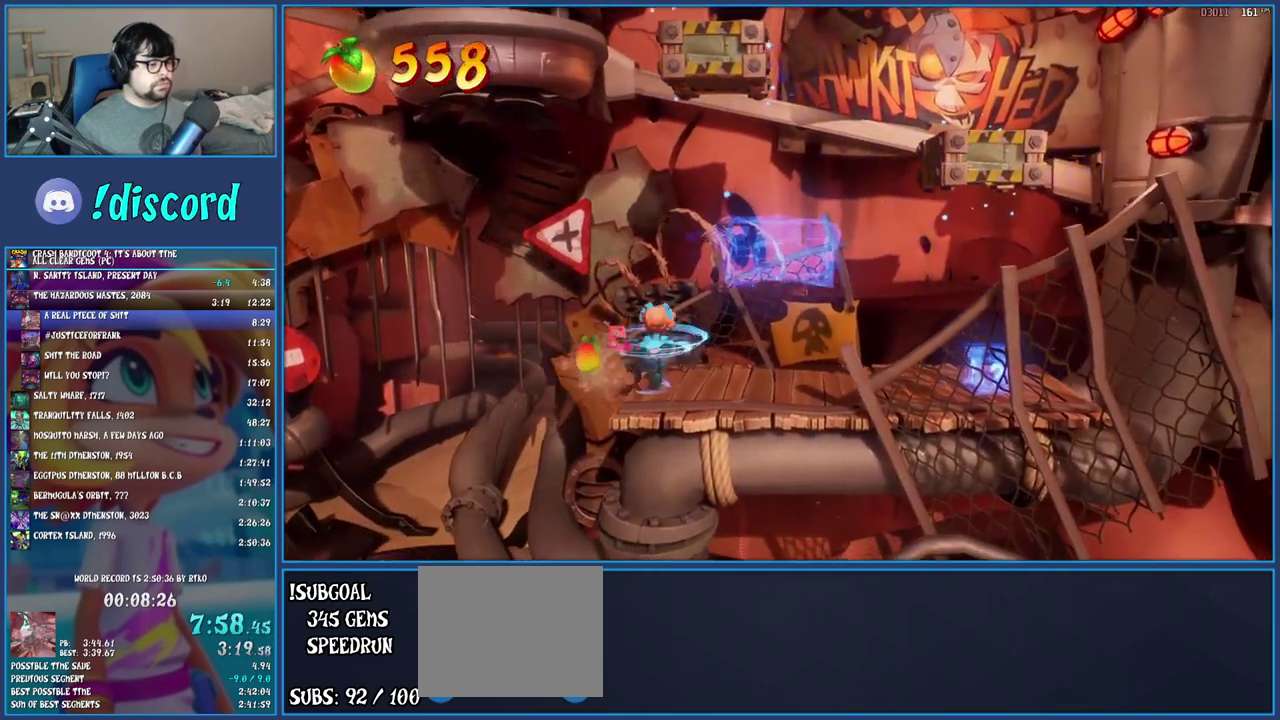
{"buttons": ["TRIANGLE"], "left_stick": "right", "right_stick": "center", "events": [[67, "R1", "down"], [217, "R1", "up"], [283, "SQUARE", "down"], [400, "SQUARE", "up"], [483, "TRIANGLE", "down"]]}
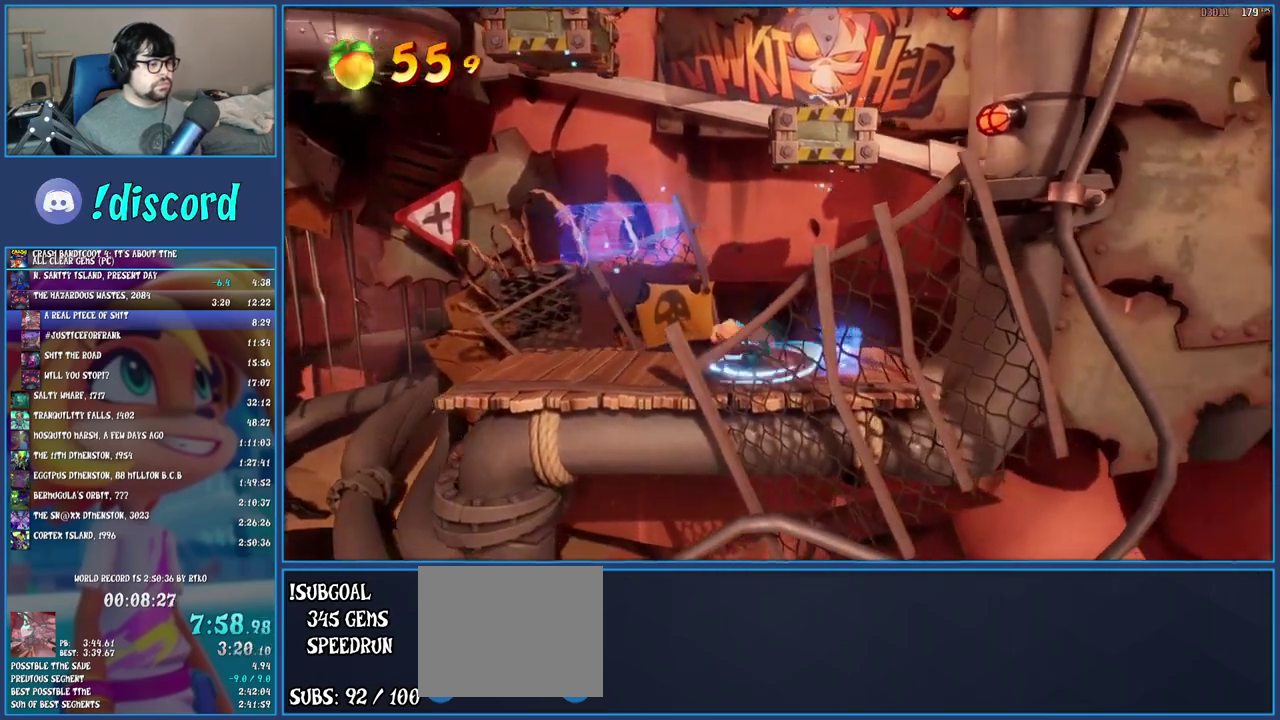
{"buttons": [], "left_stick": "left", "right_stick": "center", "events": [[83, "TRIANGLE", "up"], [167, "left_stick", "left"], [200, "R1", "down"], [333, "CROSS", "down"], [383, "R1", "up"], [450, "CROSS", "up"]]}
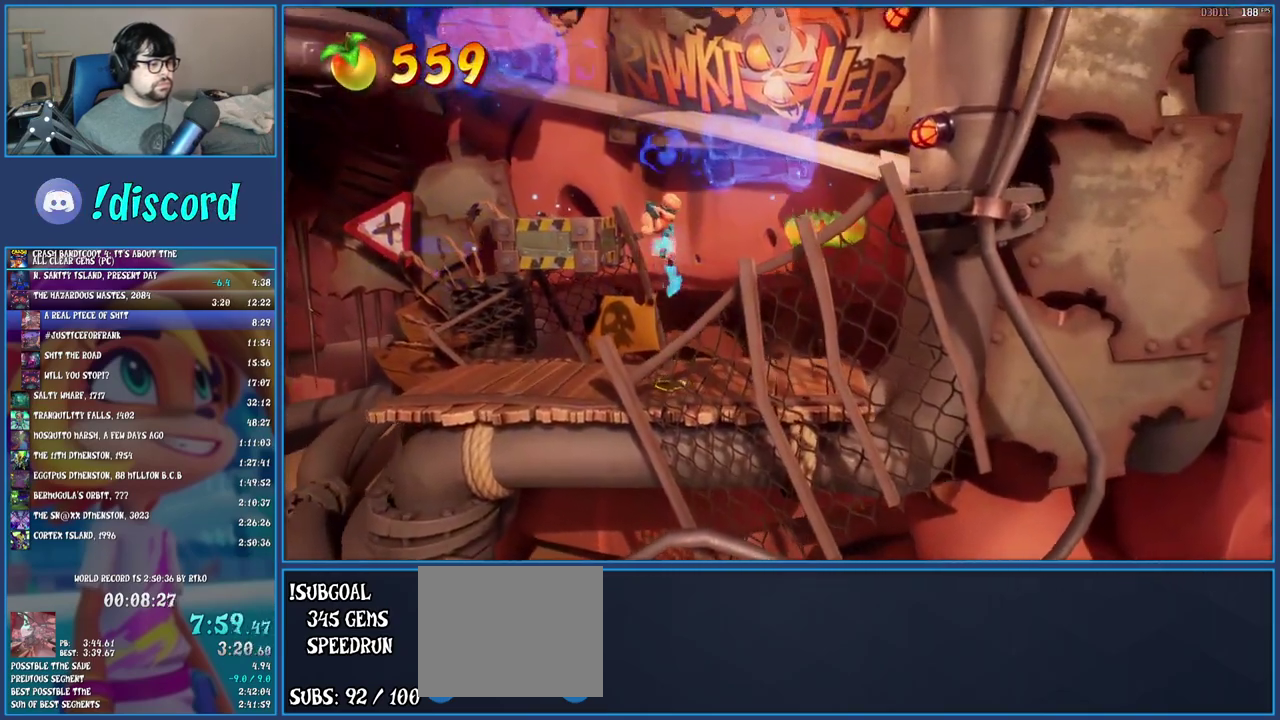
{"buttons": [], "left_stick": "right", "right_stick": "center", "events": [[17, "CROSS", "down"], [183, "CROSS", "up"], [450, "left_stick", "center"], [500, "left_stick", "right"]]}
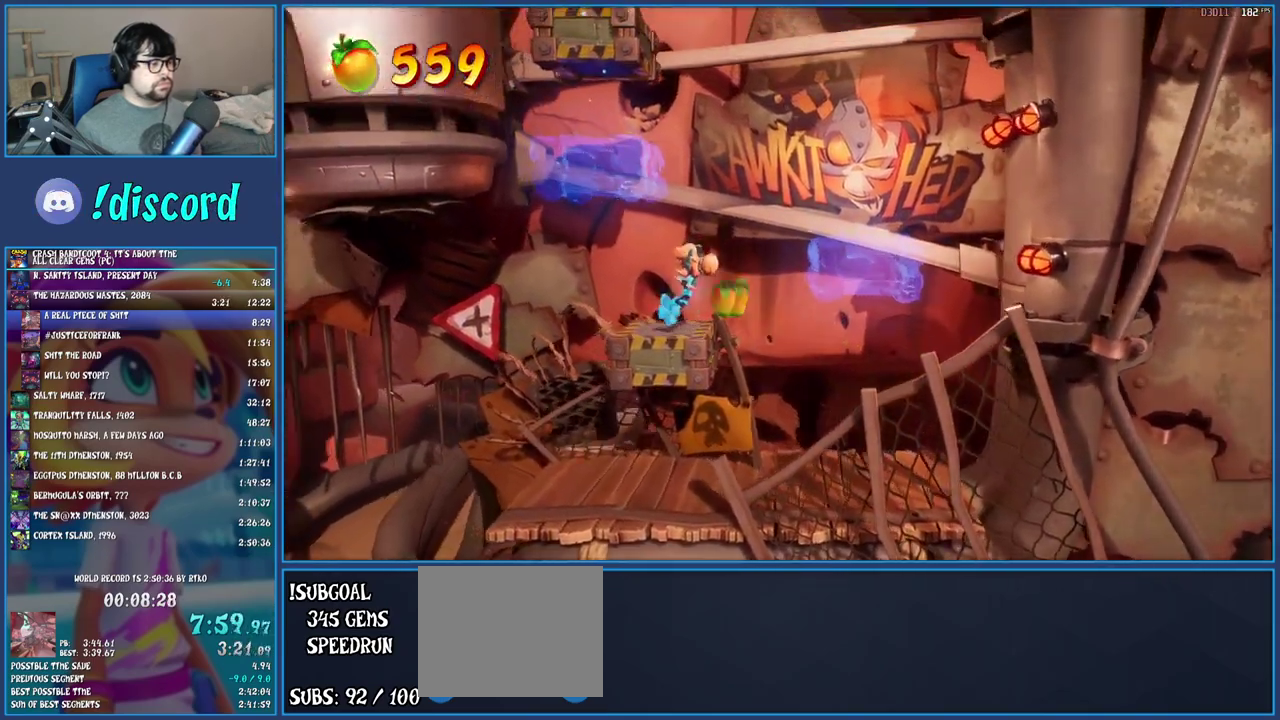
{"buttons": [], "left_stick": "up-left", "right_stick": "center", "events": [[50, "R1", "down"], [133, "CROSS", "down"], [217, "R1", "up"], [217, "left_stick", "up-left"], [250, "CROSS", "up"], [283, "left_stick", "left"], [350, "CROSS", "down"], [367, "left_stick", "up-left"], [450, "CROSS", "up"]]}
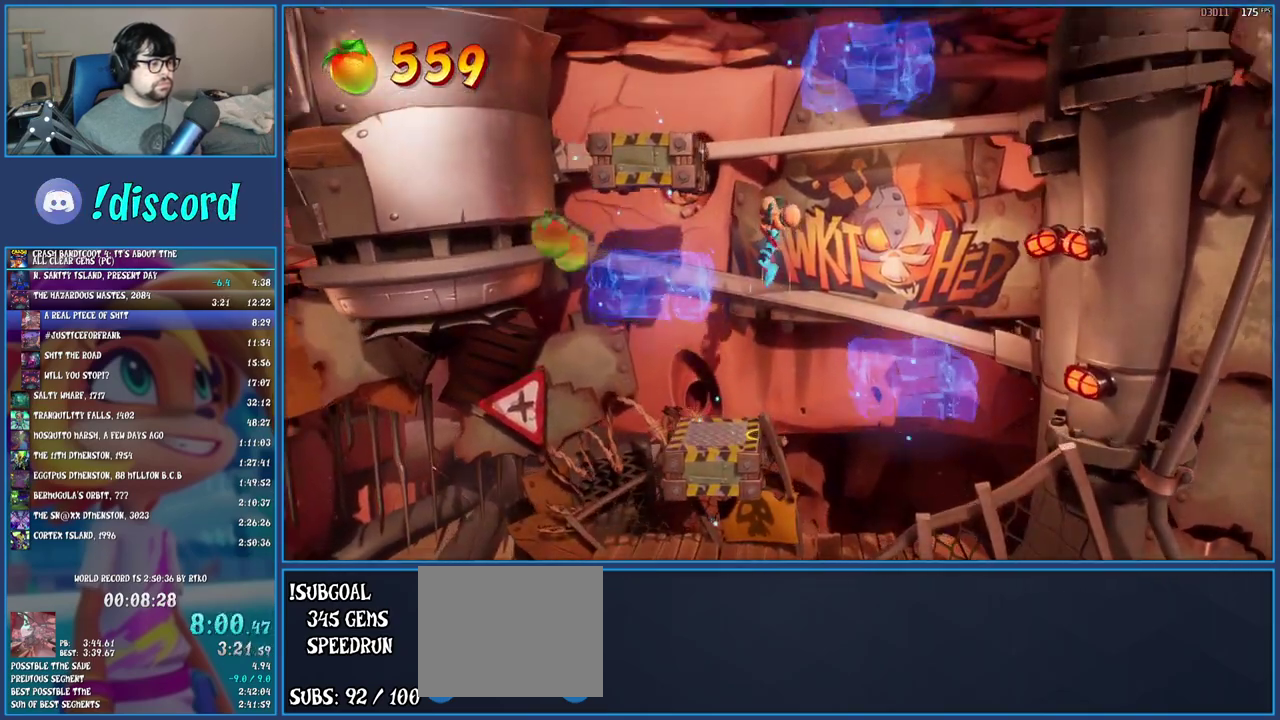
{"buttons": ["CROSS", "R1"], "left_stick": "right", "right_stick": "center", "events": [[17, "TRIANGLE", "down"], [150, "TRIANGLE", "up"], [317, "left_stick", "right"], [417, "R1", "down"], [450, "CROSS", "down"]]}
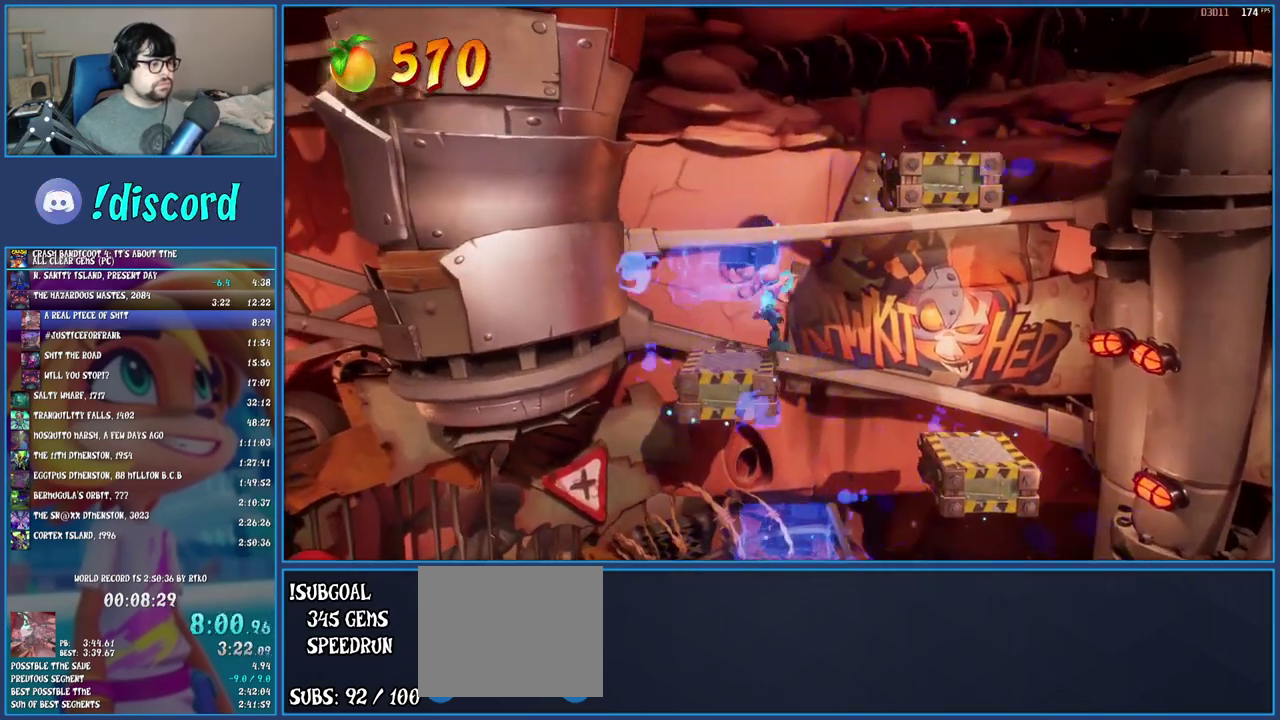
{"buttons": [], "left_stick": "right", "right_stick": "center", "events": [[67, "R1", "up"], [83, "CROSS", "up"], [283, "CROSS", "down"], [400, "CROSS", "up"]]}
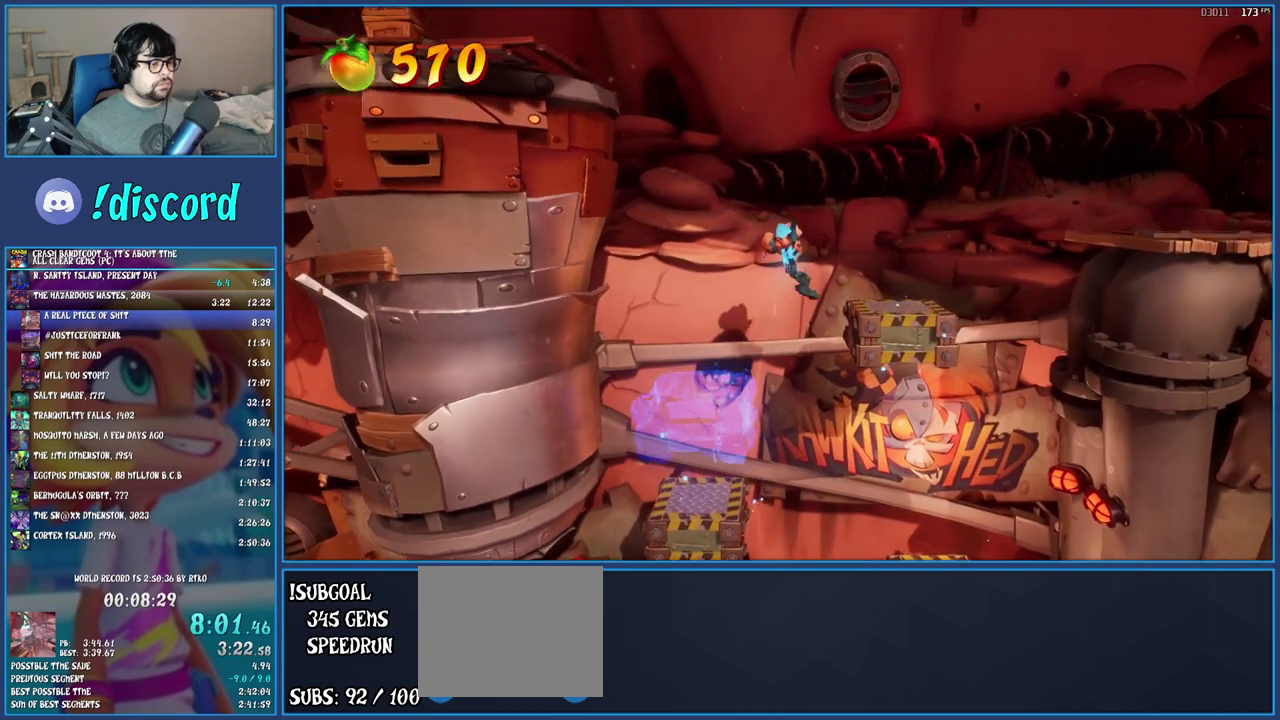
{"buttons": ["R1"], "left_stick": "left", "right_stick": "center", "events": [[300, "left_stick", "left"], [400, "R1", "down"]]}
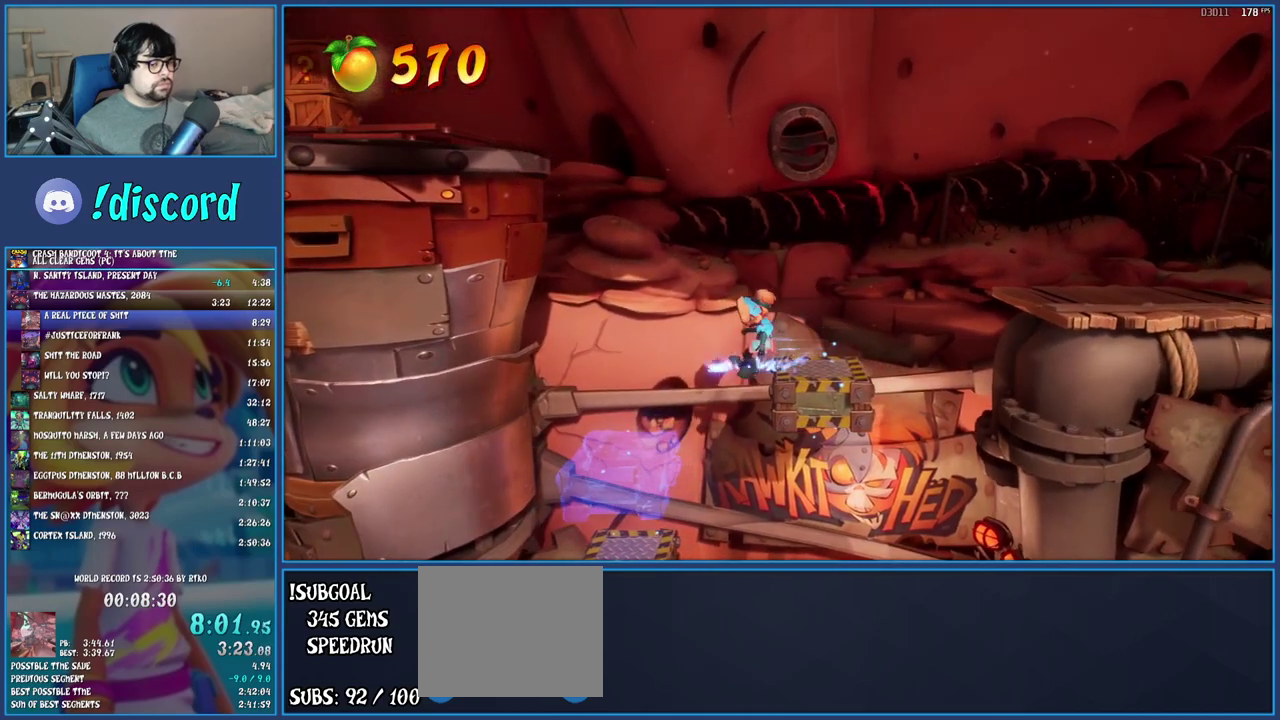
{"buttons": ["CROSS"], "left_stick": "left", "right_stick": "center", "events": [[50, "CROSS", "down"], [200, "R1", "up"], [250, "CROSS", "up"], [400, "CROSS", "down"]]}
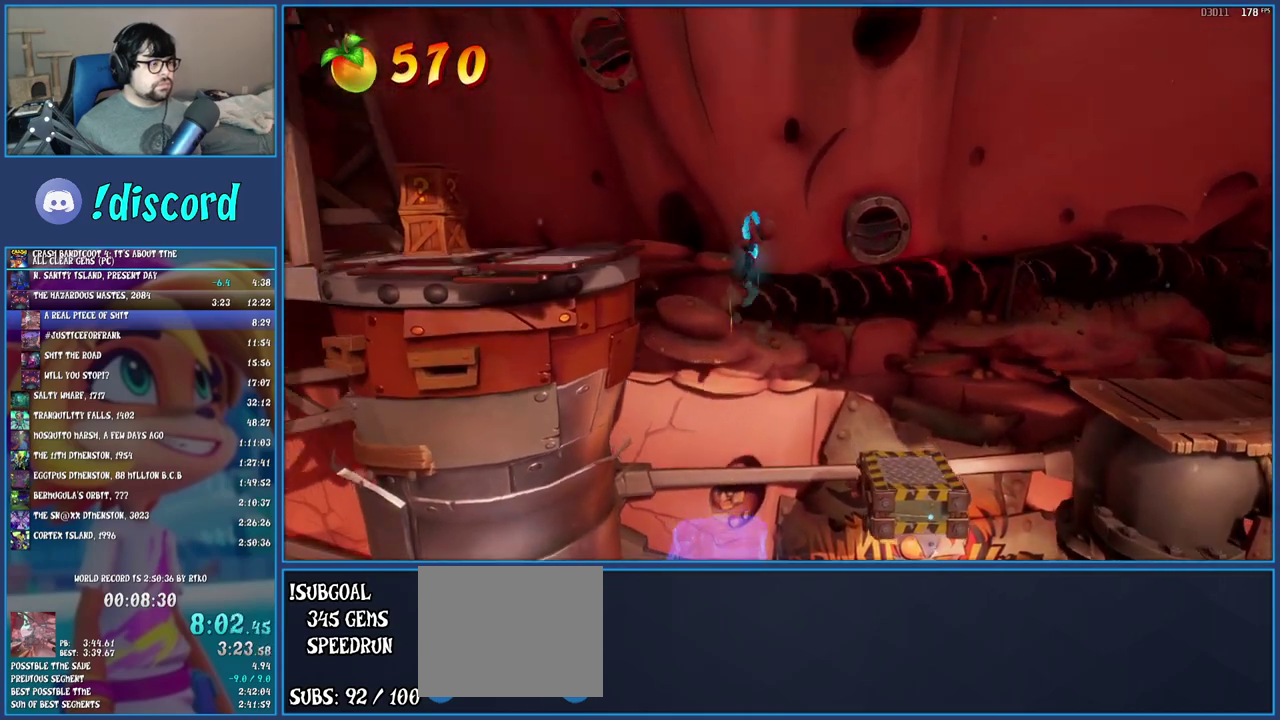
{"buttons": [], "left_stick": "left", "right_stick": "center", "events": [[267, "CROSS", "up"]]}
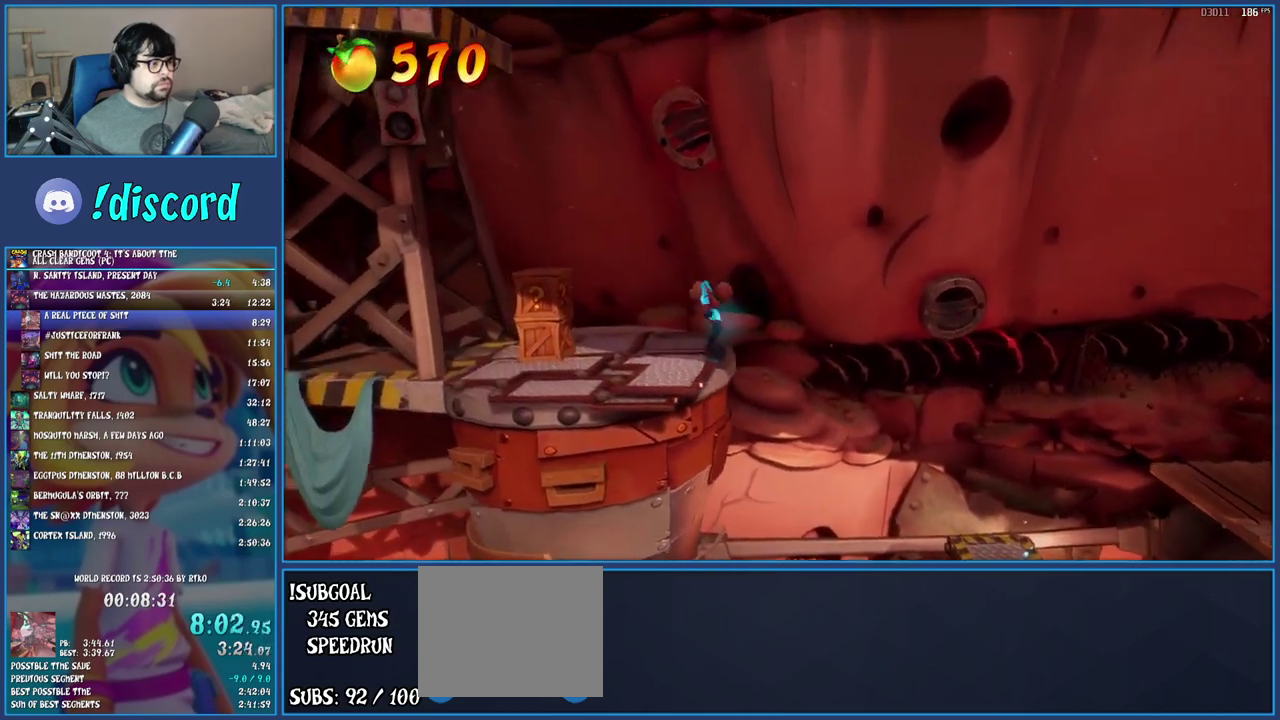
{"buttons": ["CROSS"], "left_stick": "left", "right_stick": "center", "events": [[33, "CROSS", "down"], [333, "left_stick", "center"], [500, "left_stick", "left"]]}
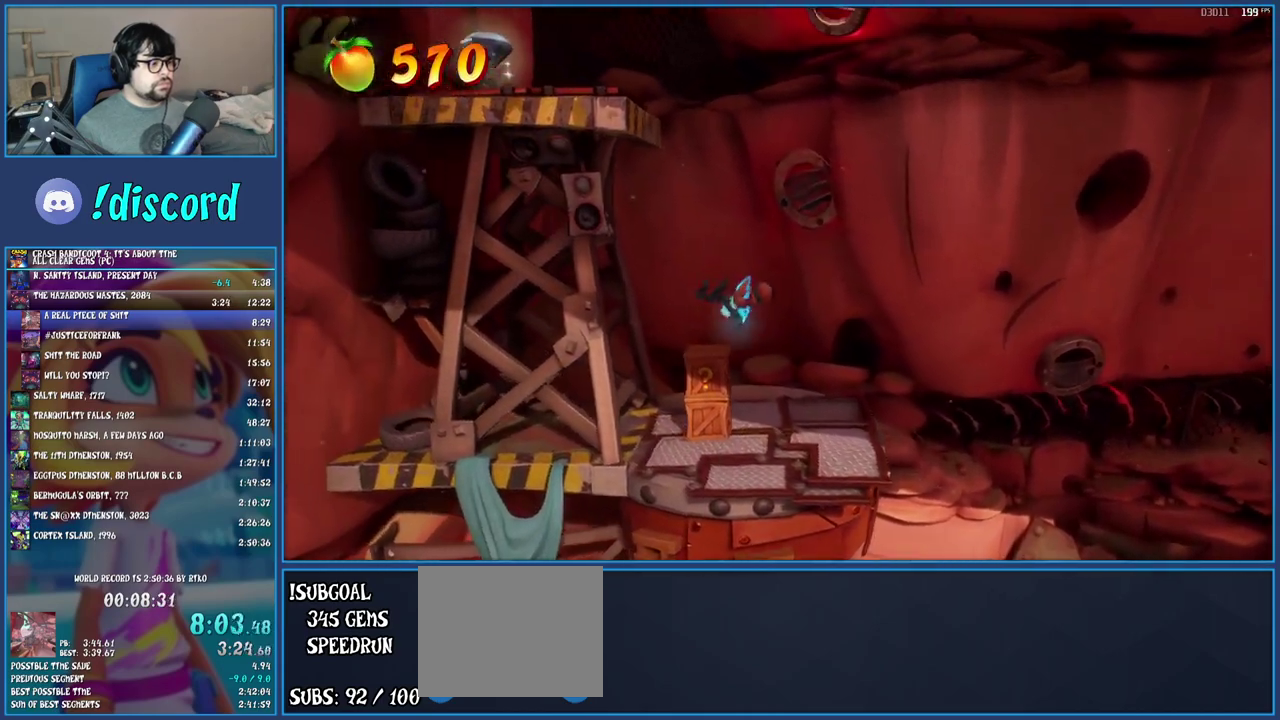
{"buttons": ["CROSS"], "left_stick": "left", "right_stick": "center", "events": [[383, "CROSS", "up"], [500, "CROSS", "down"]]}
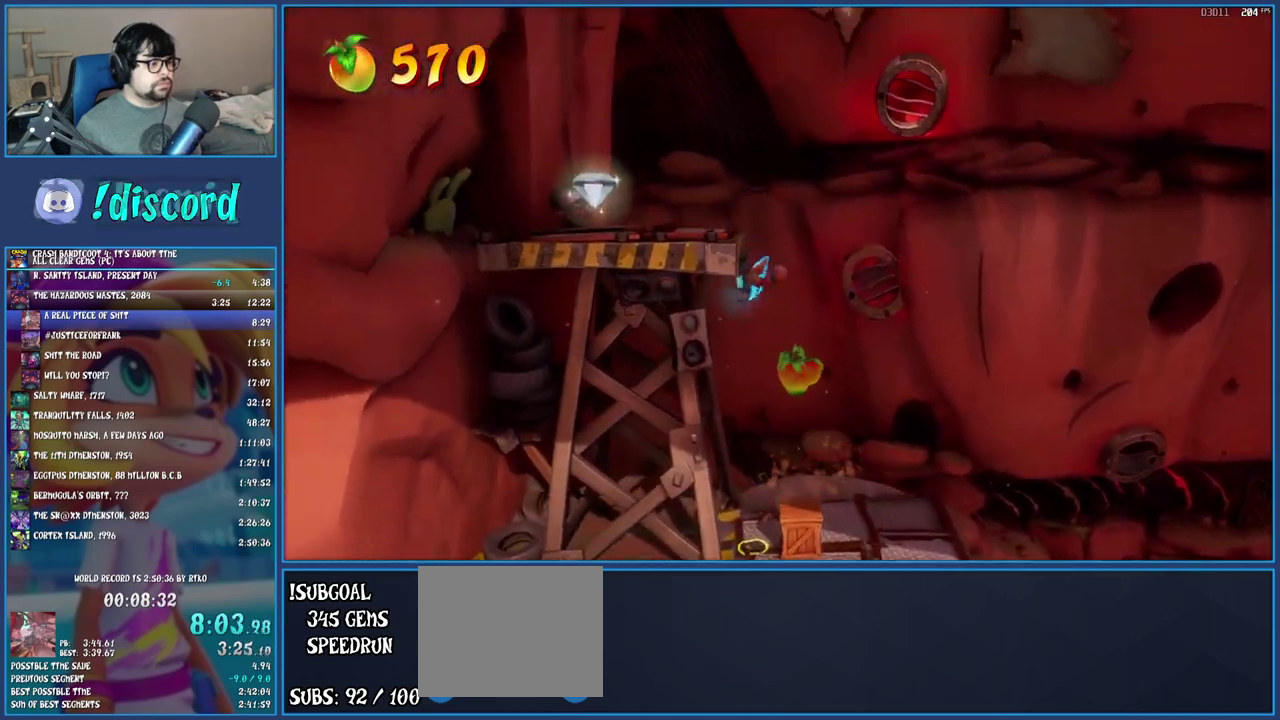
{"buttons": ["SQUARE"], "left_stick": "left", "right_stick": "center", "events": [[300, "CROSS", "up"], [450, "SQUARE", "down"]]}